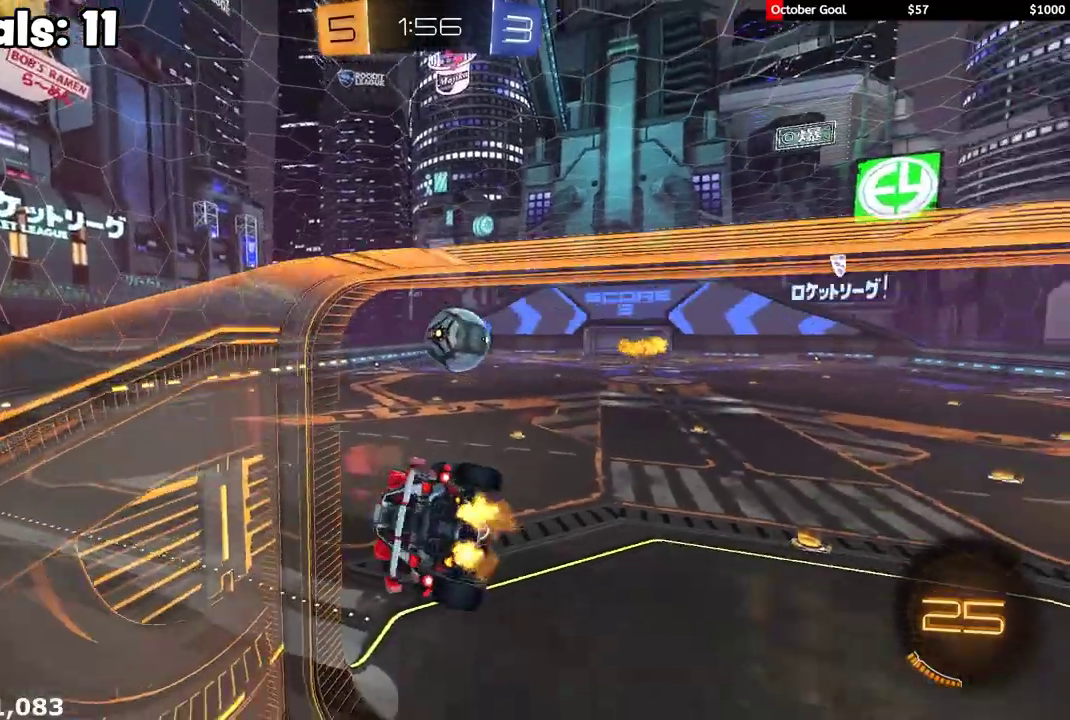
Gameplay with a controller (Xbox layout); each line is a JSON object with the inputs held at the frame after it. "events" lists button and stick changes between this image and that frame as [ms after this image, input, new state], when the widget could be followed in between.
{"buttons": ["R2"], "left_stick": "center", "right_stick": "center", "events": [[50, "L1", "up"], [150, "left_stick", "down-right"], [283, "left_stick", "down"], [367, "left_stick", "center"]]}
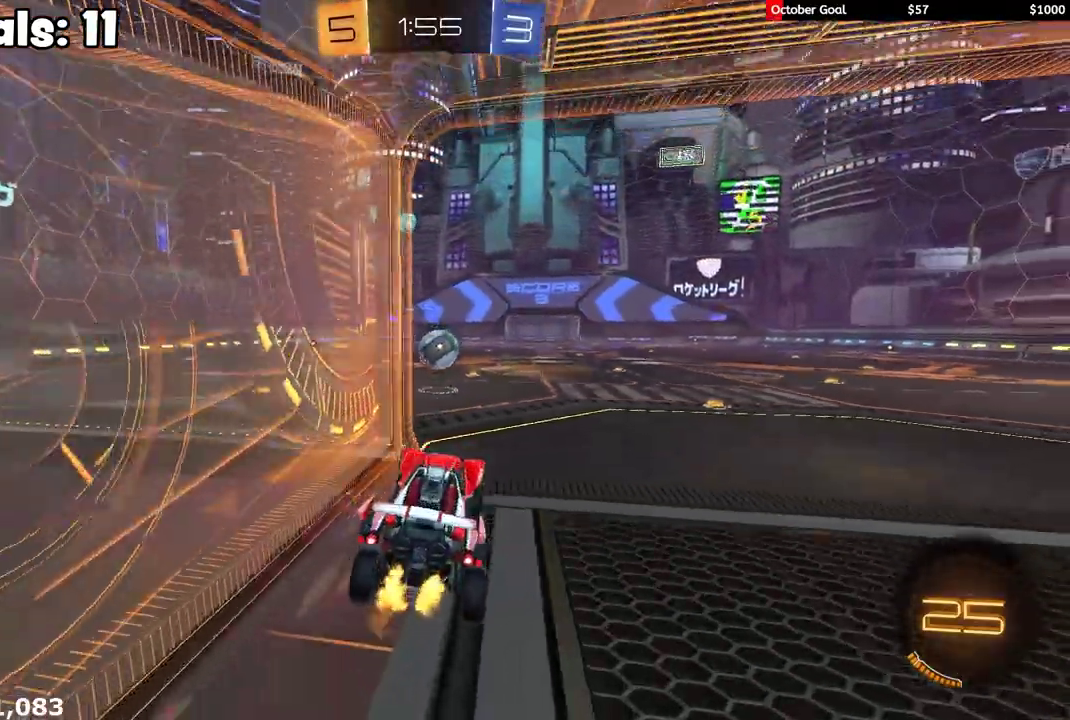
{"buttons": ["R1", "R2"], "left_stick": "center", "right_stick": "center", "events": [[67, "left_stick", "up"], [100, "A", "down"], [200, "A", "up"], [217, "R1", "down"], [250, "left_stick", "right"], [433, "left_stick", "center"]]}
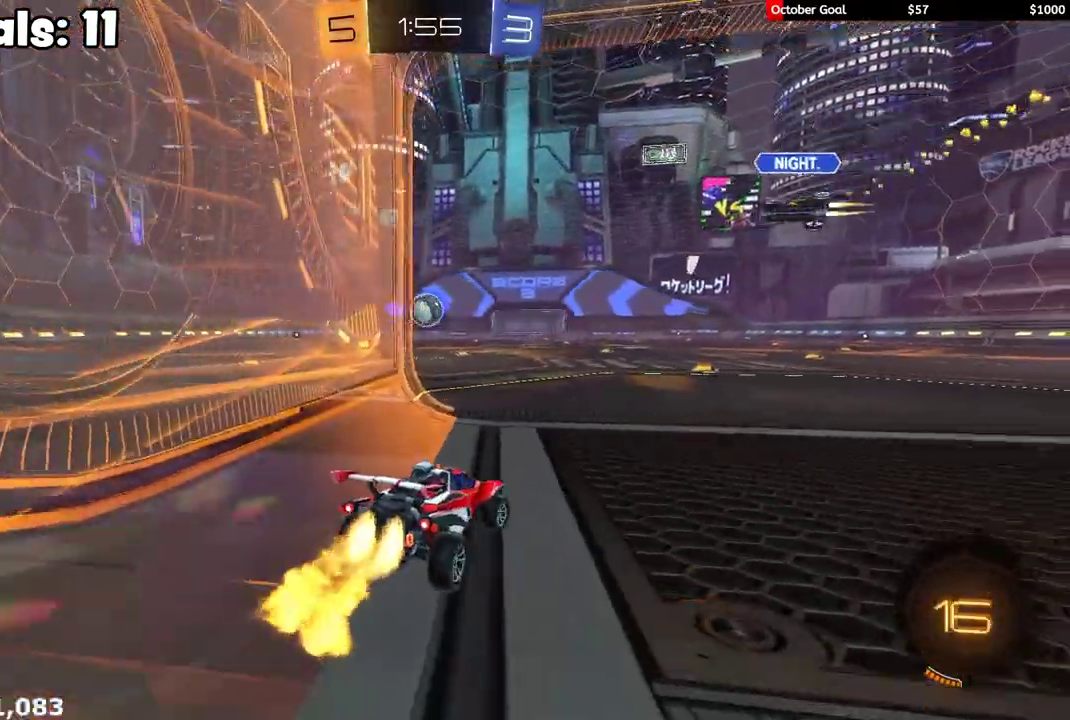
{"buttons": ["R2"], "left_stick": "center", "right_stick": "center", "events": [[33, "R1", "up"], [83, "R1", "down"], [150, "left_stick", "left"], [250, "R1", "up"], [350, "left_stick", "center"]]}
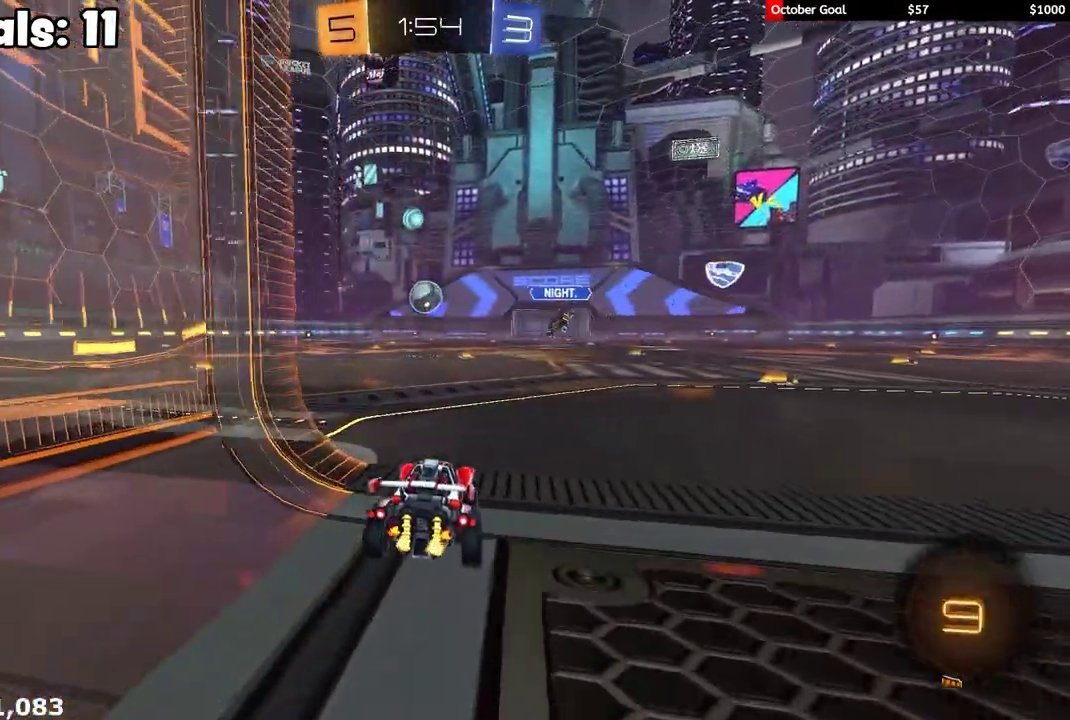
{"buttons": ["R2"], "left_stick": "left", "right_stick": "center", "events": [[67, "left_stick", "left"], [267, "left_stick", "center"], [367, "left_stick", "left"]]}
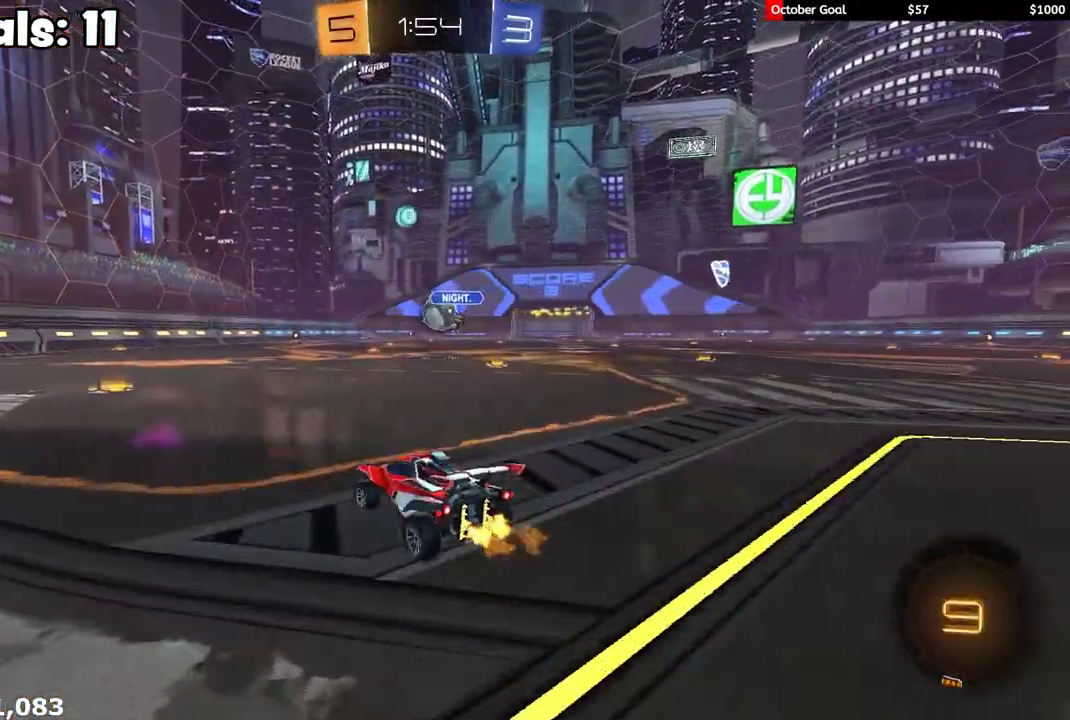
{"buttons": ["R2"], "left_stick": "center", "right_stick": "center", "events": [[50, "left_stick", "center"], [217, "left_stick", "left"], [317, "left_stick", "center"], [417, "Y", "down"], [483, "Y", "up"]]}
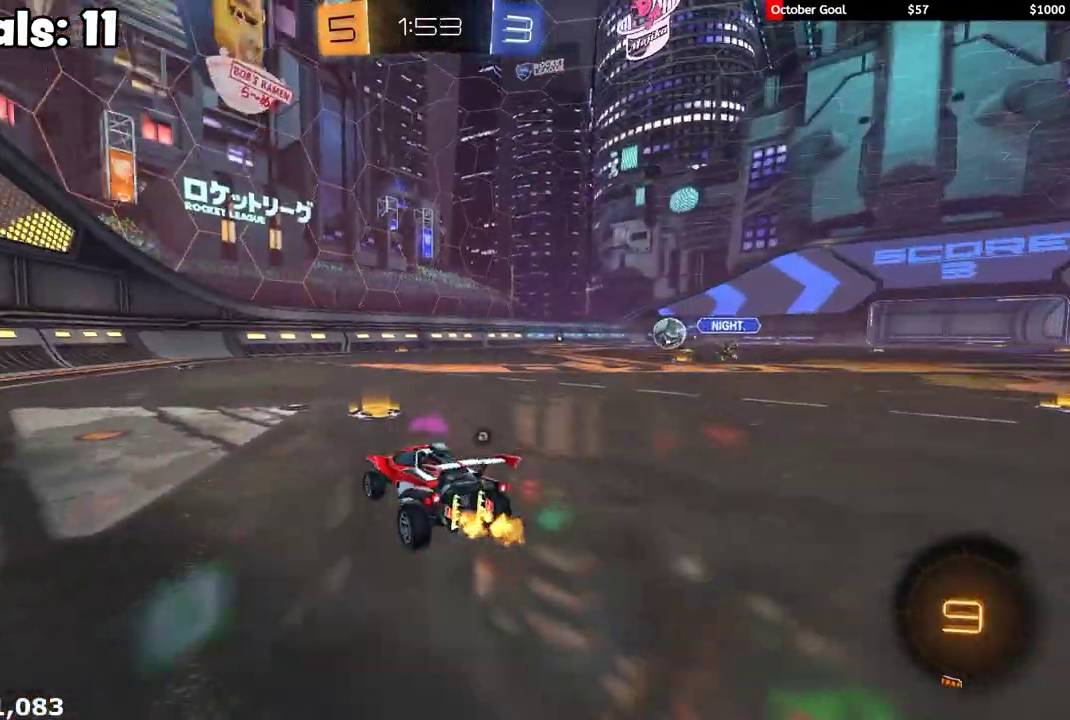
{"buttons": ["R2"], "left_stick": "left", "right_stick": "center", "events": [[50, "left_stick", "right"], [100, "left_stick", "center"], [167, "Y", "down"], [233, "left_stick", "left"], [267, "Y", "up"]]}
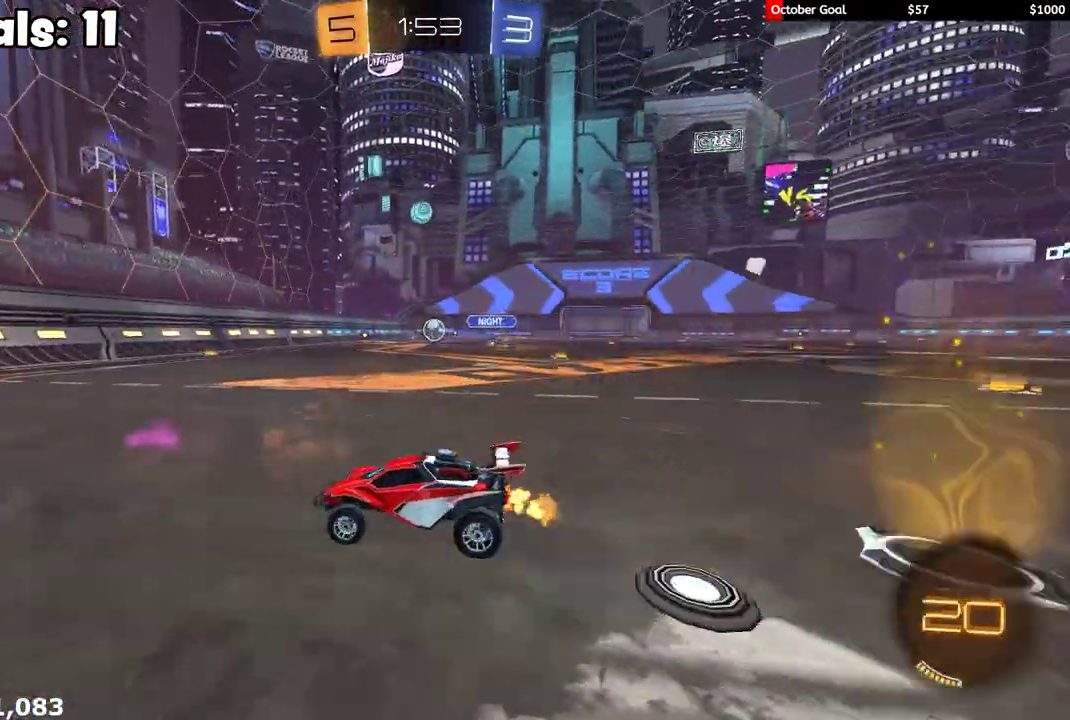
{"buttons": [], "left_stick": "center", "right_stick": "center", "events": [[150, "left_stick", "right"], [200, "L1", "down"], [450, "L1", "up"], [483, "left_stick", "center"], [500, "R2", "up"]]}
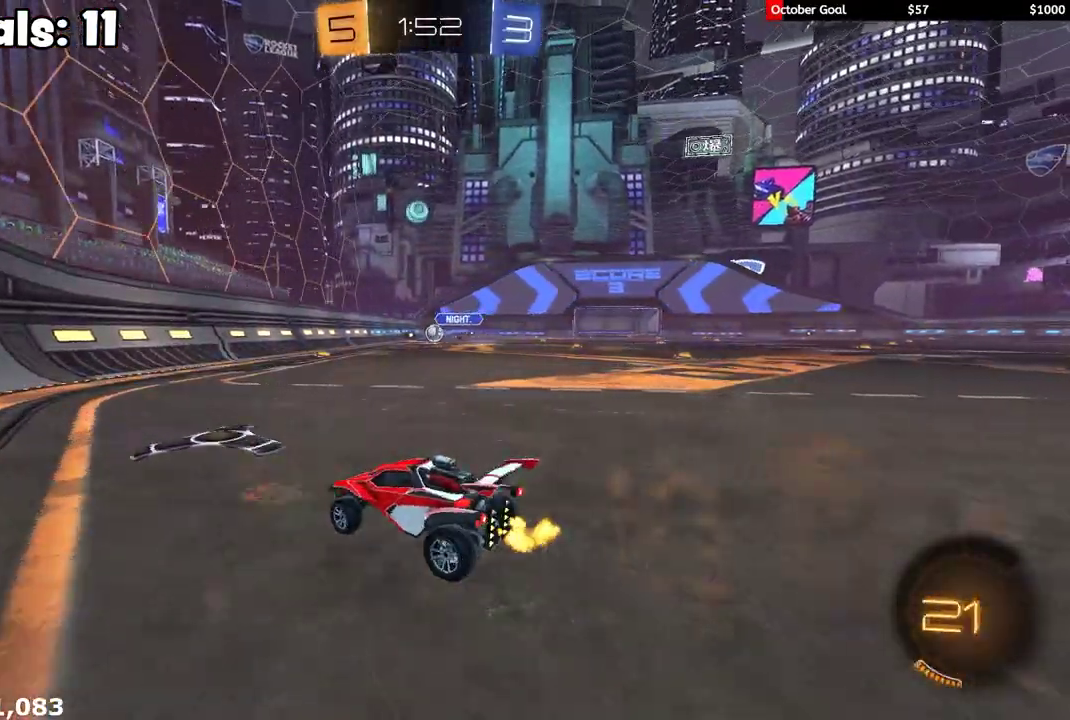
{"buttons": [], "left_stick": "center", "right_stick": "center", "events": [[50, "L2", "down"], [200, "left_stick", "right"], [317, "L2", "up"], [317, "left_stick", "center"]]}
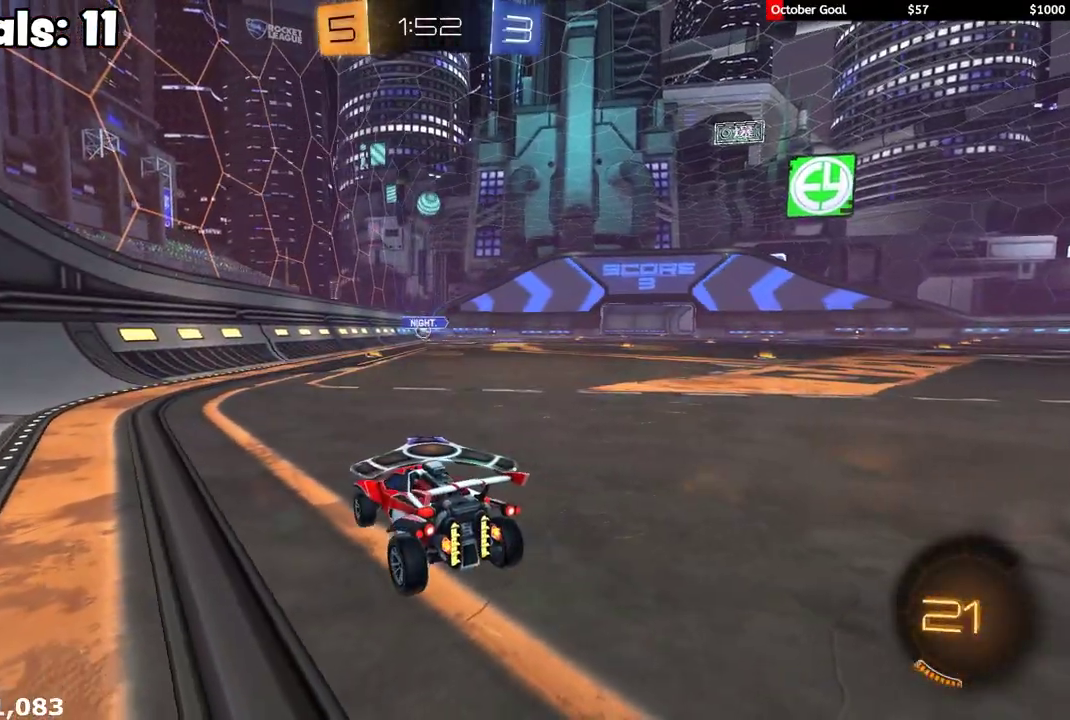
{"buttons": [], "left_stick": "center", "right_stick": "center", "events": []}
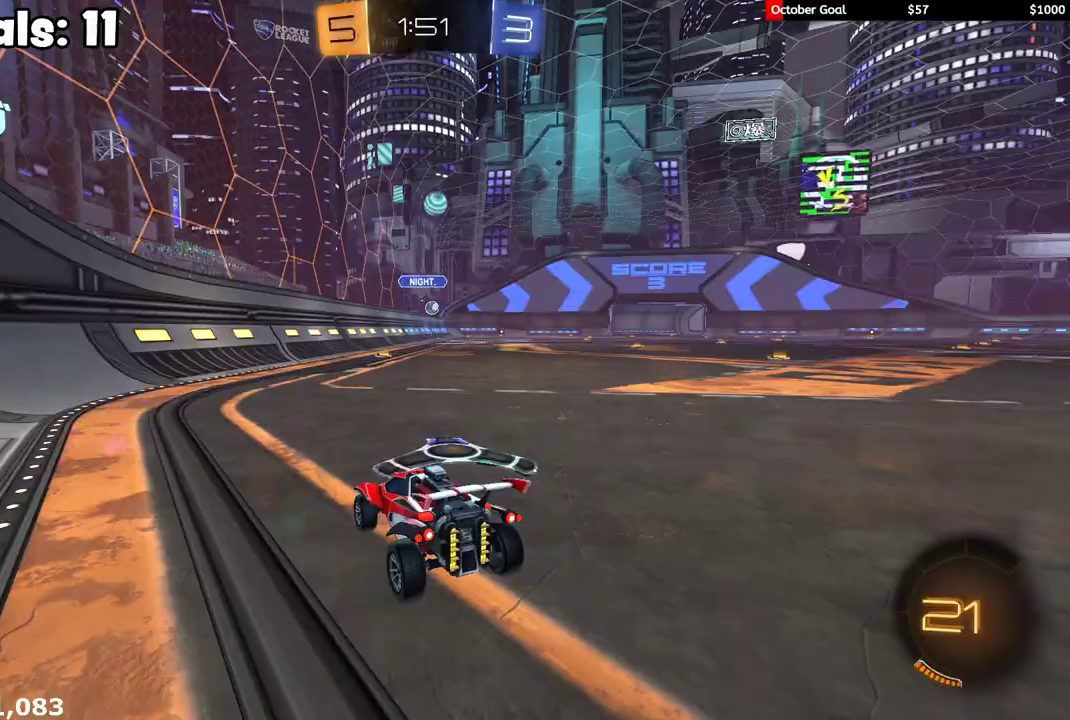
{"buttons": ["R2"], "left_stick": "right", "right_stick": "center", "events": [[300, "R2", "down"], [300, "left_stick", "right"]]}